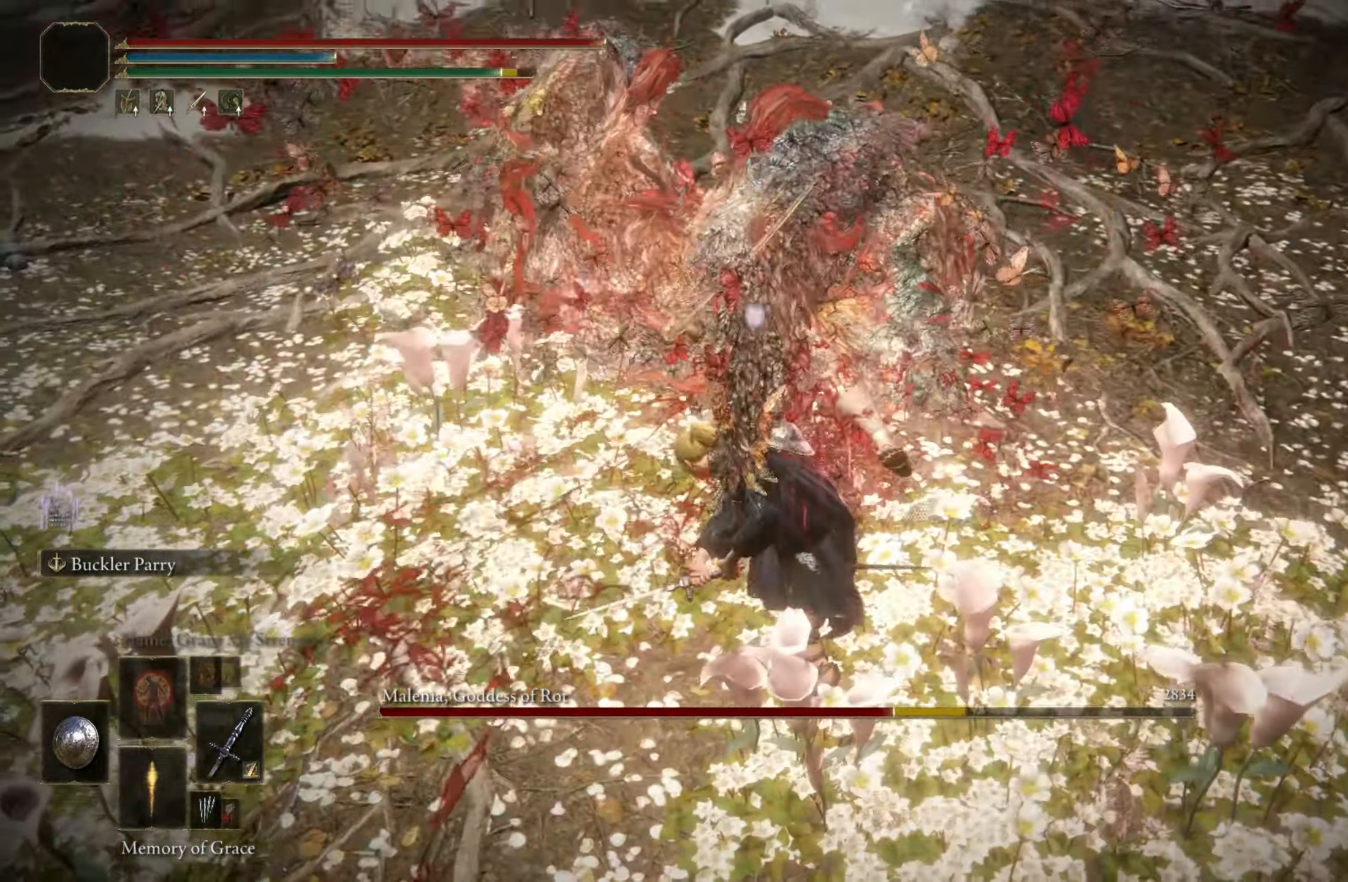
Gameplay with keyboard and mouse; each line is a JSON object with the keys and mouse buttons held at the frame after it. "events" lists presses ("down") and releases ("up") of "1", "2", "3", "4", "5", "a", "alt", "c", "caps_lock", "ctrl", "d", "e", "f", "g", "q", "r", "s", "shift", "space", "t", "tab", "v", "w", "x", "z", "mouse_left", "mouse_wheel" and "mouse_right" between this image and that frame as [ms after this image, input, new state], when the widget could be followed in between. "mouse_left", "mouse_wheel", "mouse_right" = the "left", "wheel", "right" buttons of the "mouse" list. No other keys are recorded. "wheel" means that the mouse wheel is clicked or scrolled. Mouse movement is not recorded.
{"keys": [], "mouse": [], "events": [[66, "mouse_wheel", "up"]]}
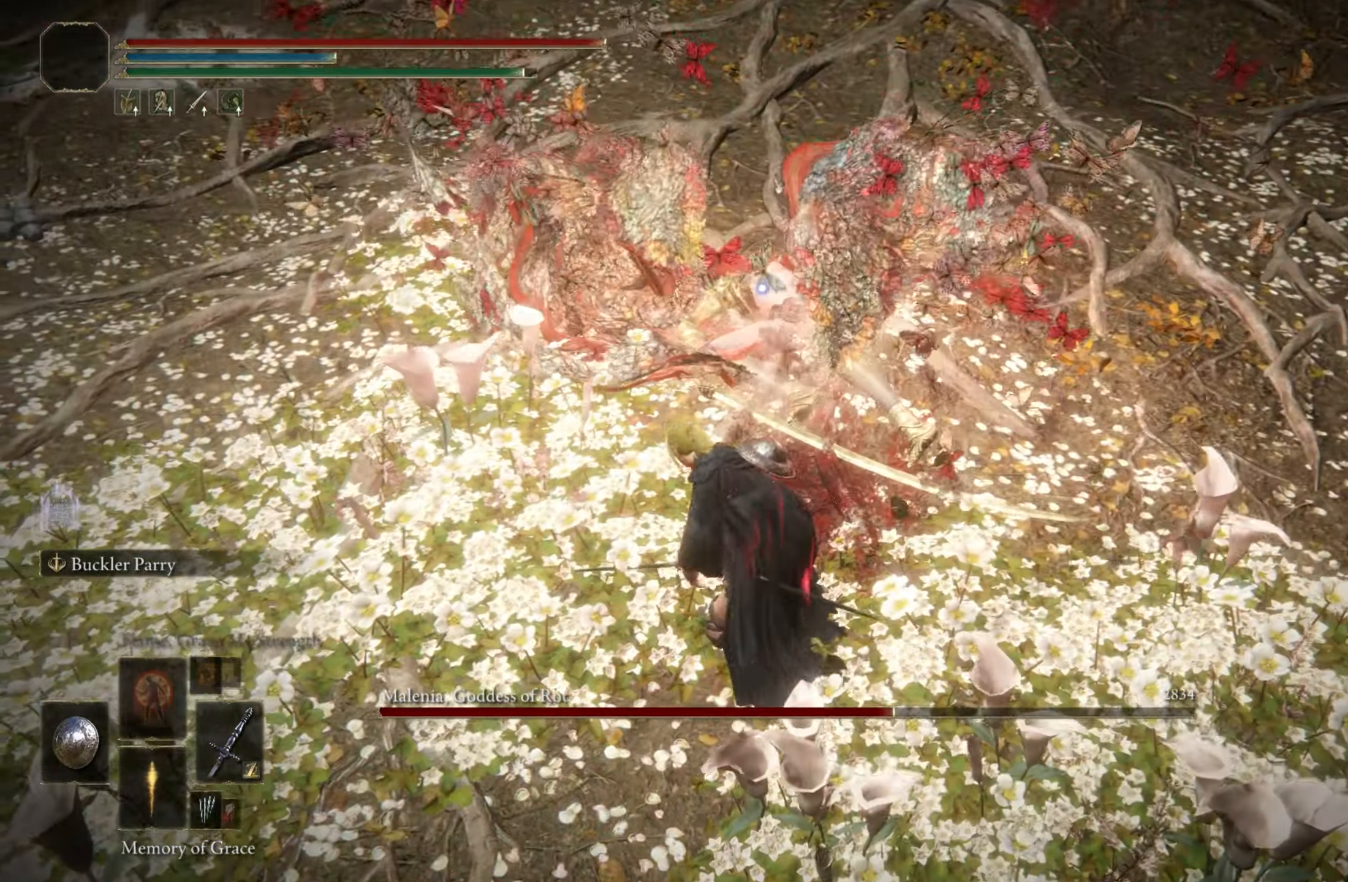
{"keys": [], "mouse": [], "events": []}
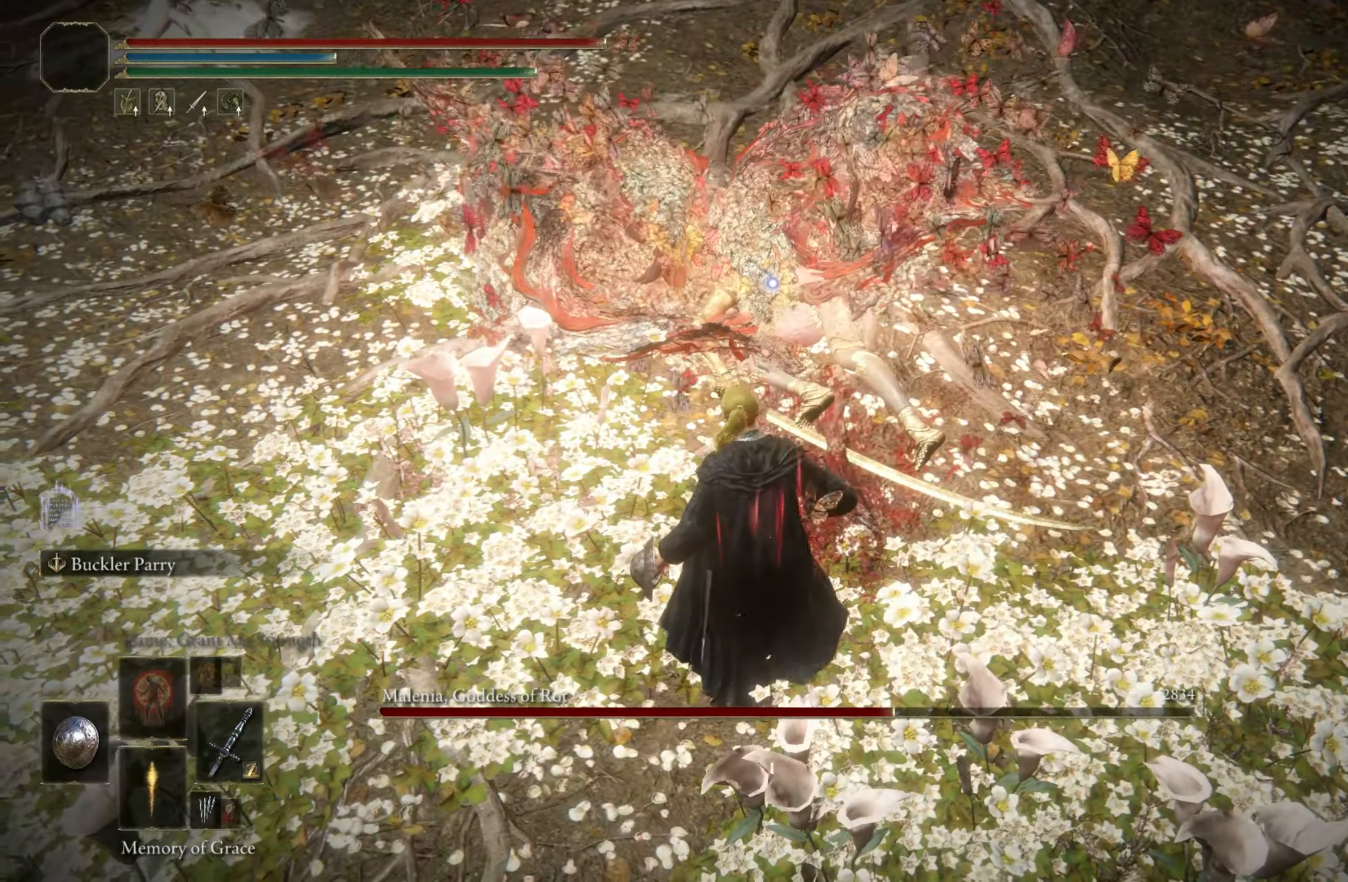
{"keys": ["shift"], "mouse": [], "events": [[17, "shift", "down"]]}
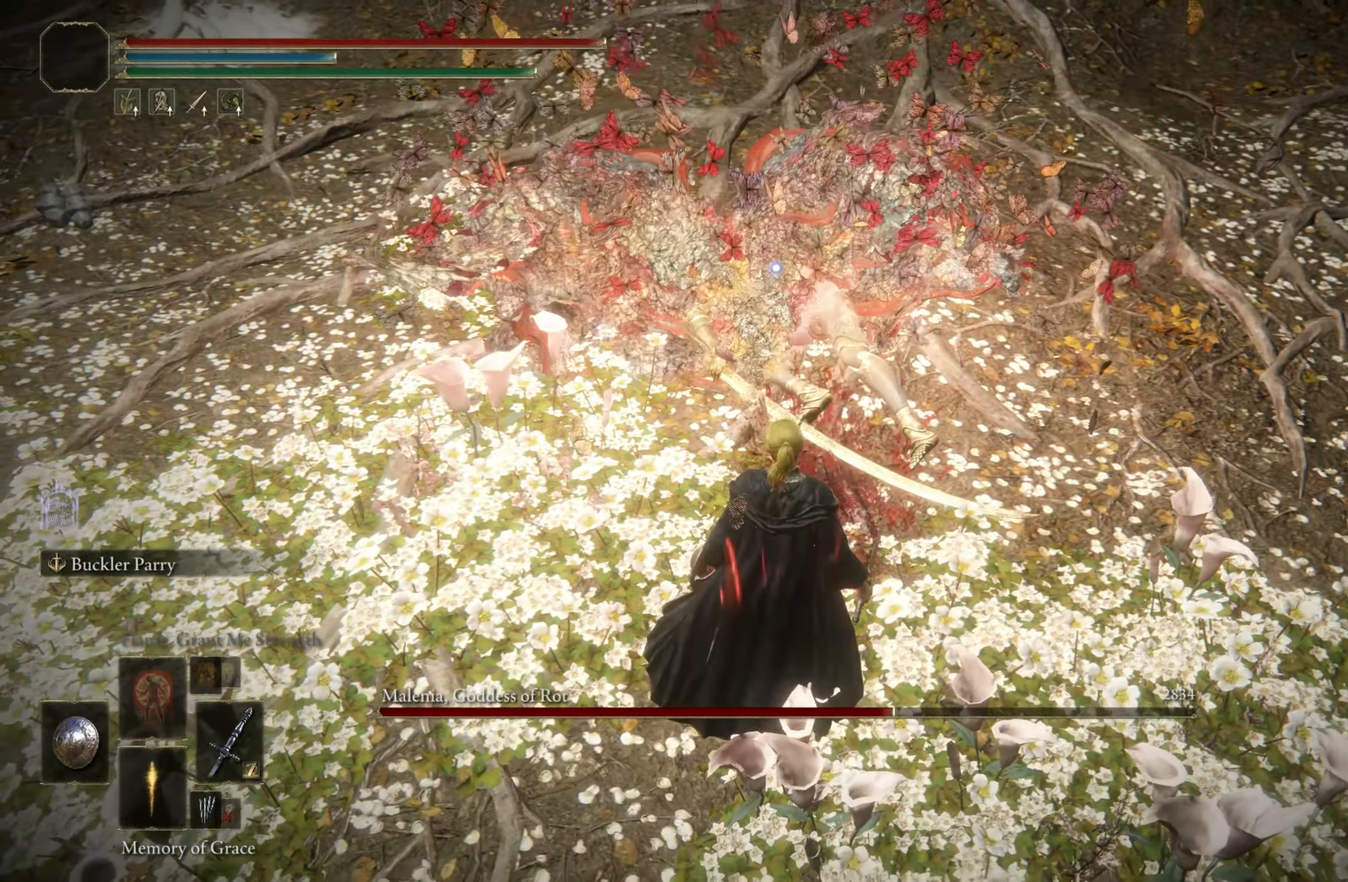
{"keys": ["shift"], "mouse": ["left"], "events": [[400, "mouse_left", "down"]]}
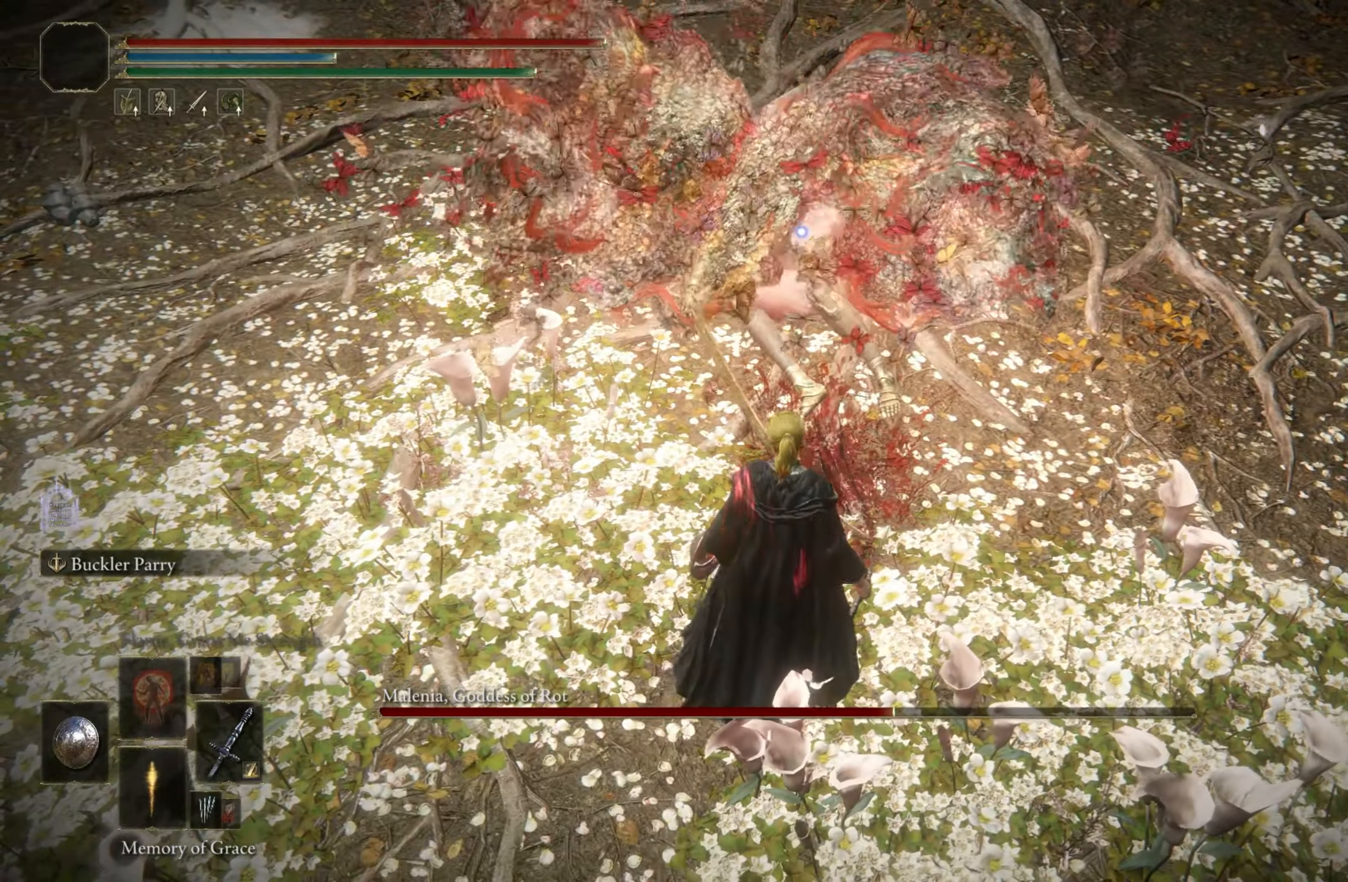
{"keys": ["shift"], "mouse": ["left"], "events": []}
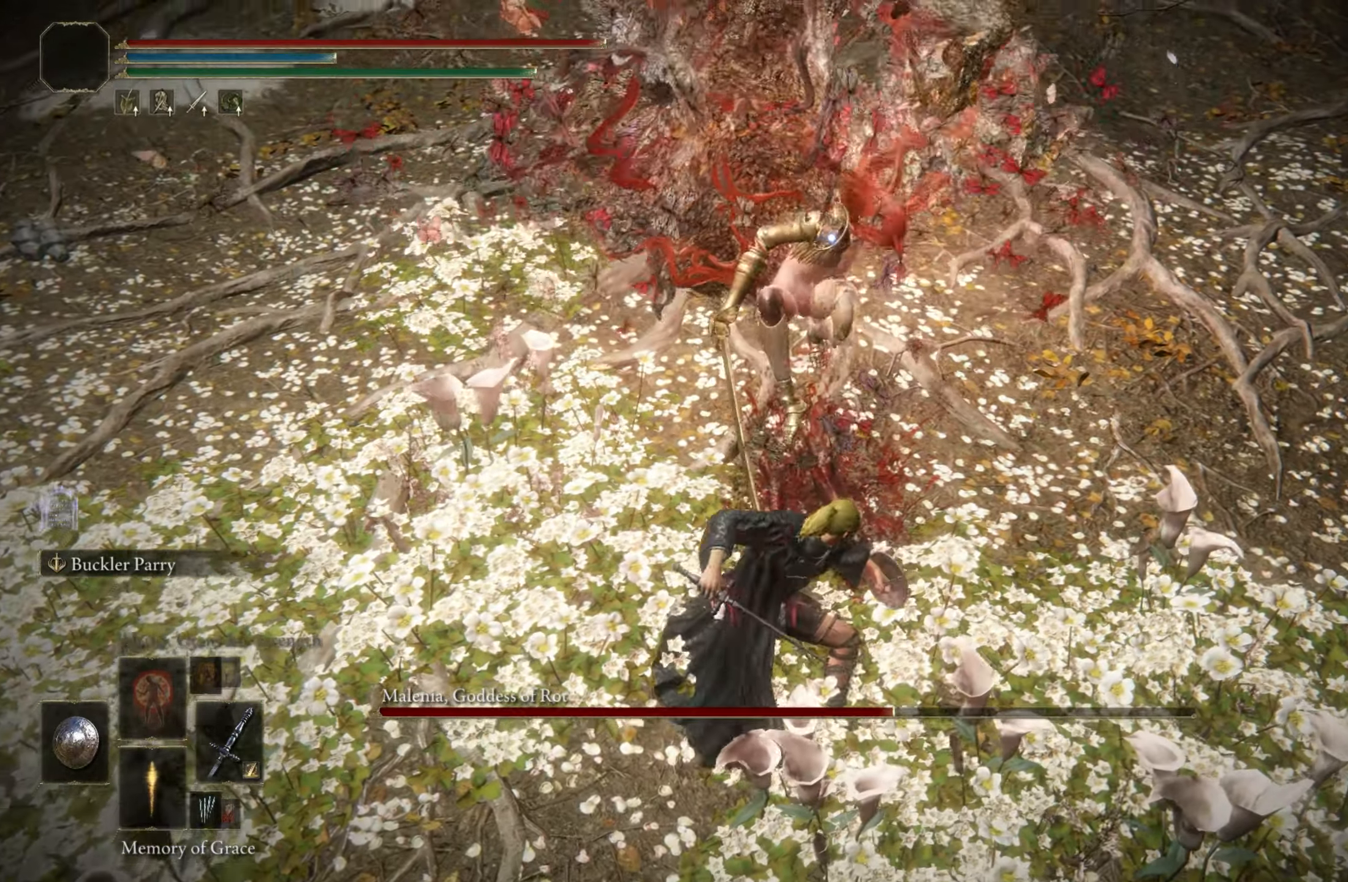
{"keys": [], "mouse": [], "events": [[350, "mouse_left", "up"], [433, "shift", "up"]]}
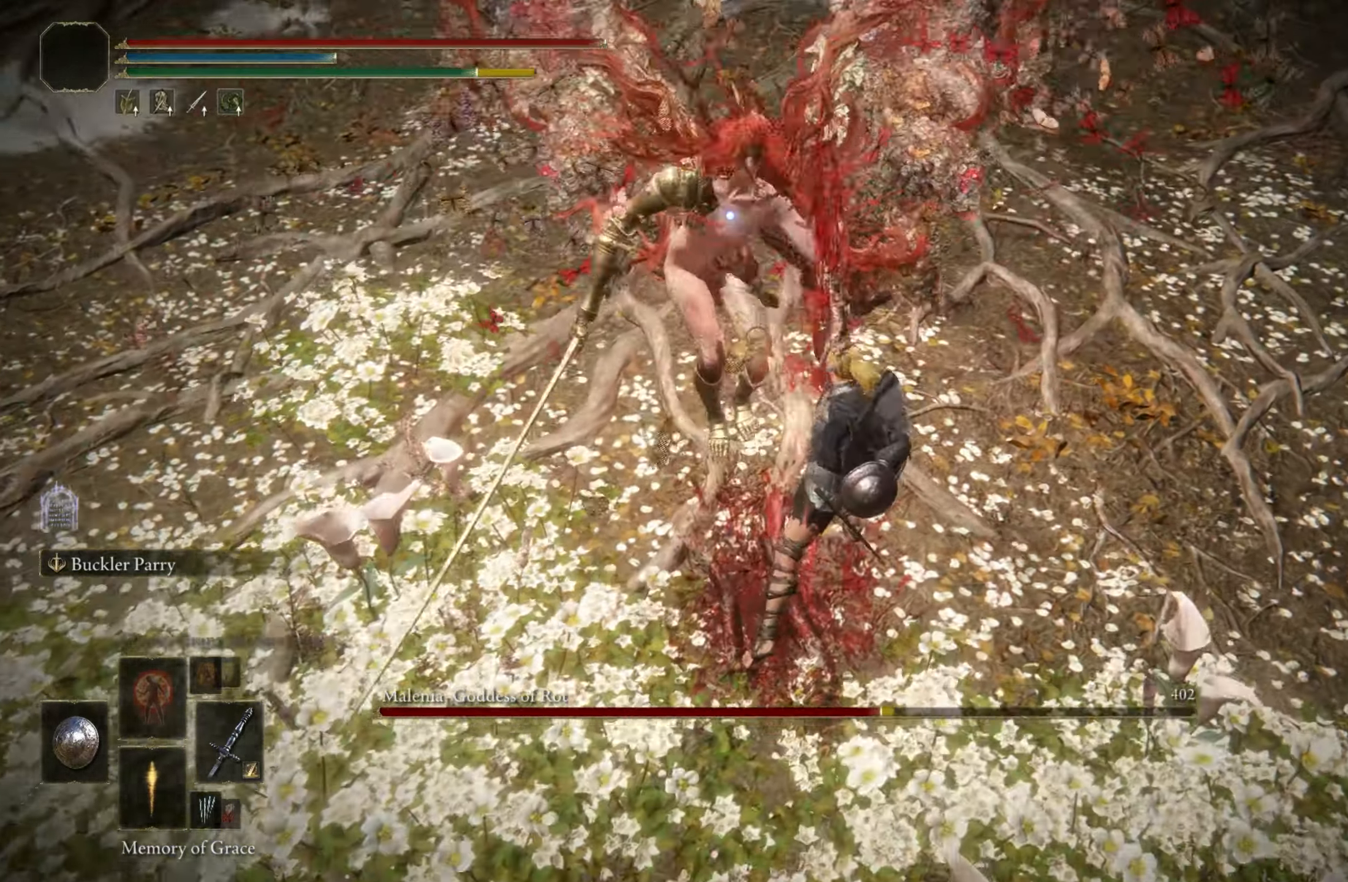
{"keys": [], "mouse": [], "events": []}
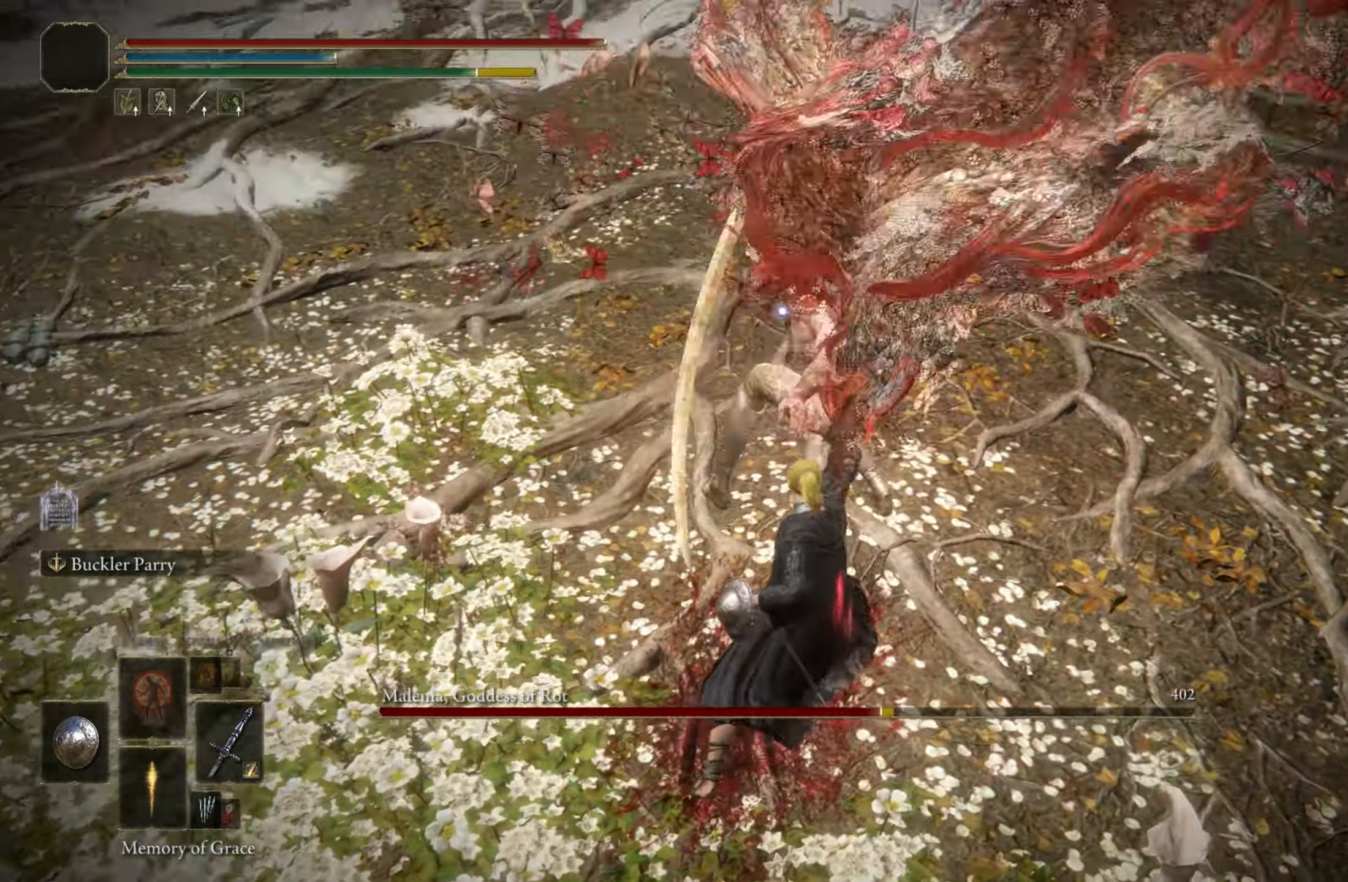
{"keys": ["s"], "mouse": [], "events": [[367, "s", "down"], [367, "space", "down"], [467, "space", "up"]]}
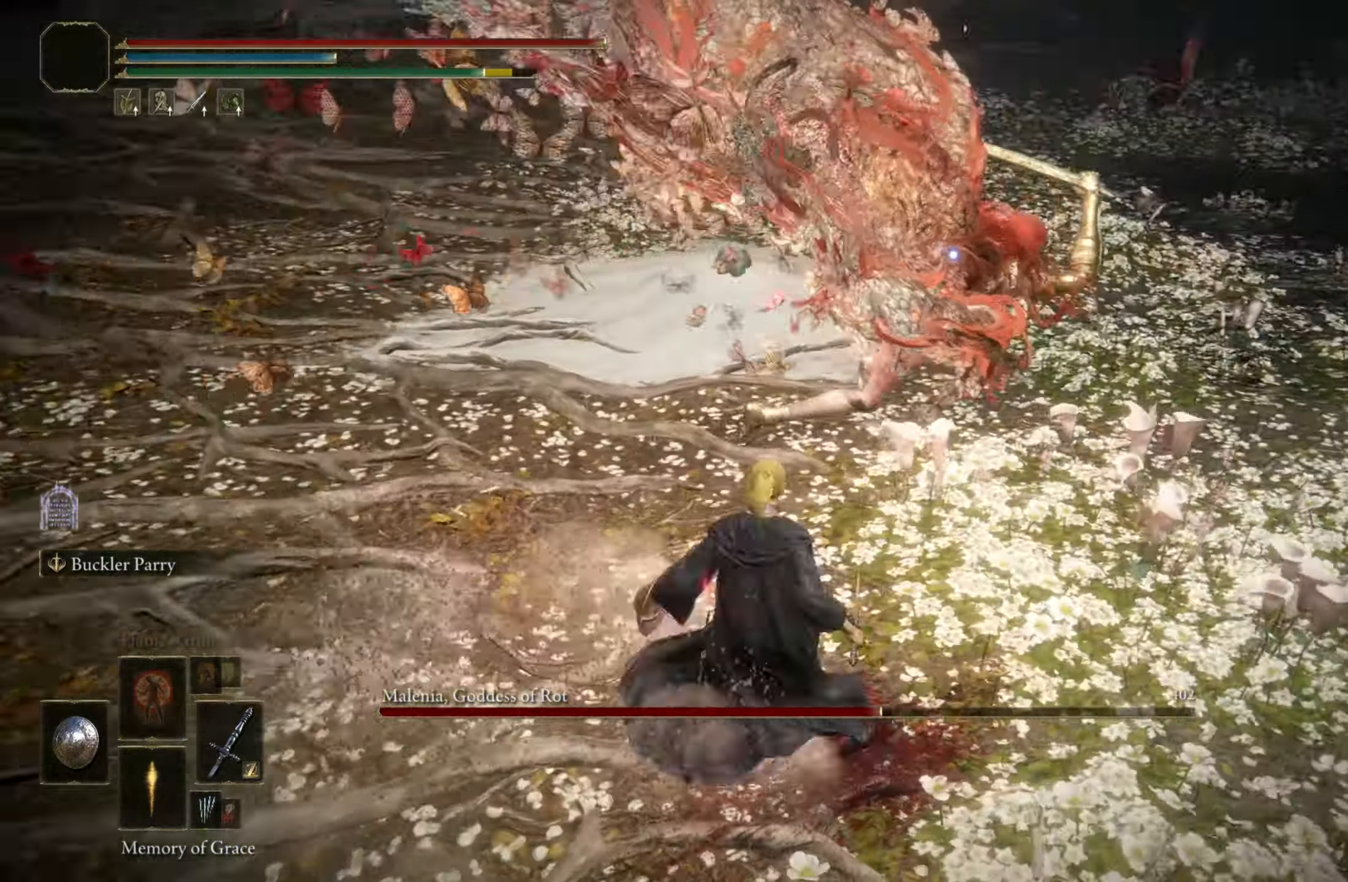
{"keys": ["d", "s"], "mouse": [], "events": [[433, "d", "down"]]}
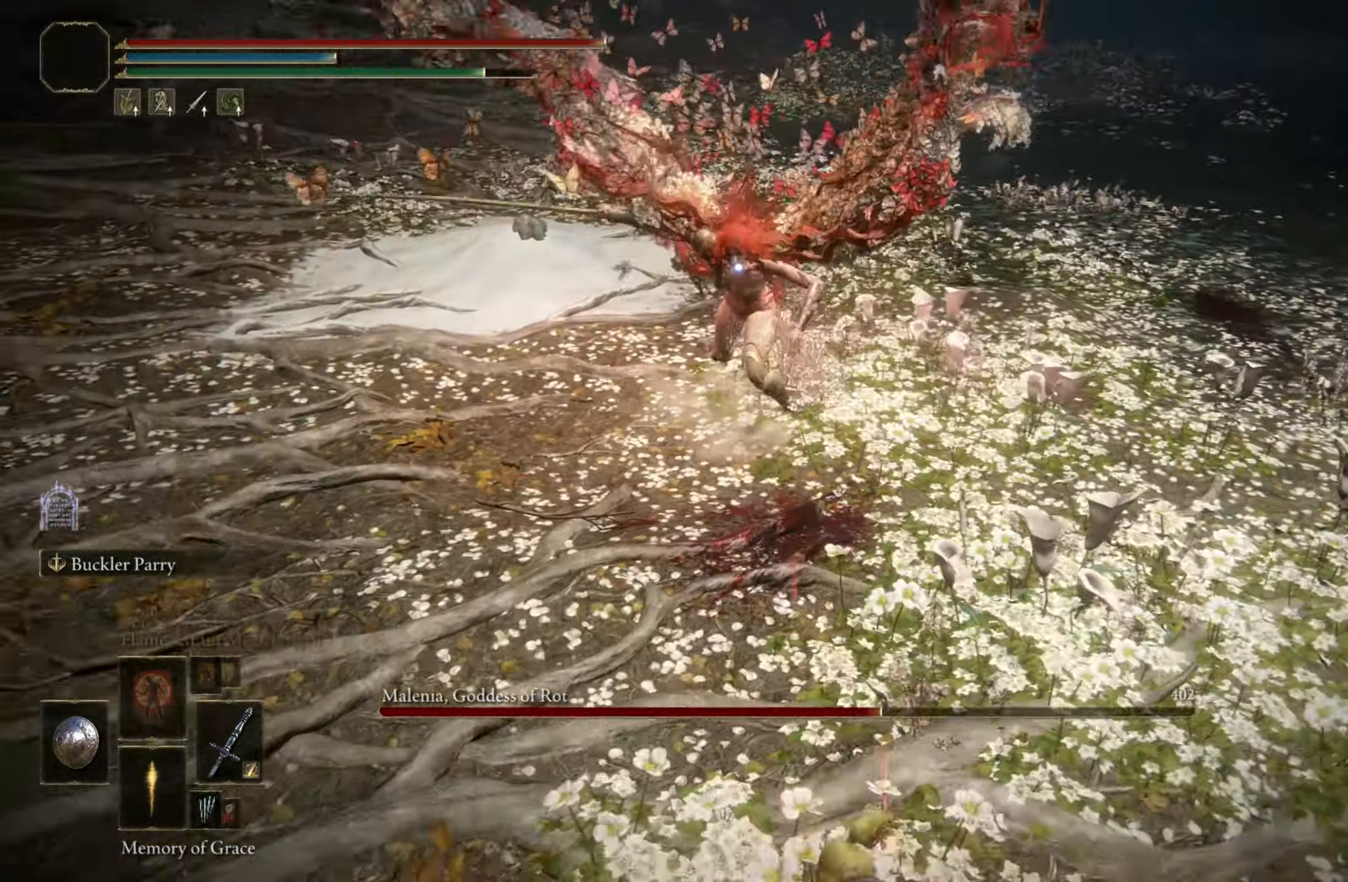
{"keys": [], "mouse": [], "events": [[17, "s", "up"], [167, "w", "down"], [217, "d", "up"], [450, "w", "up"]]}
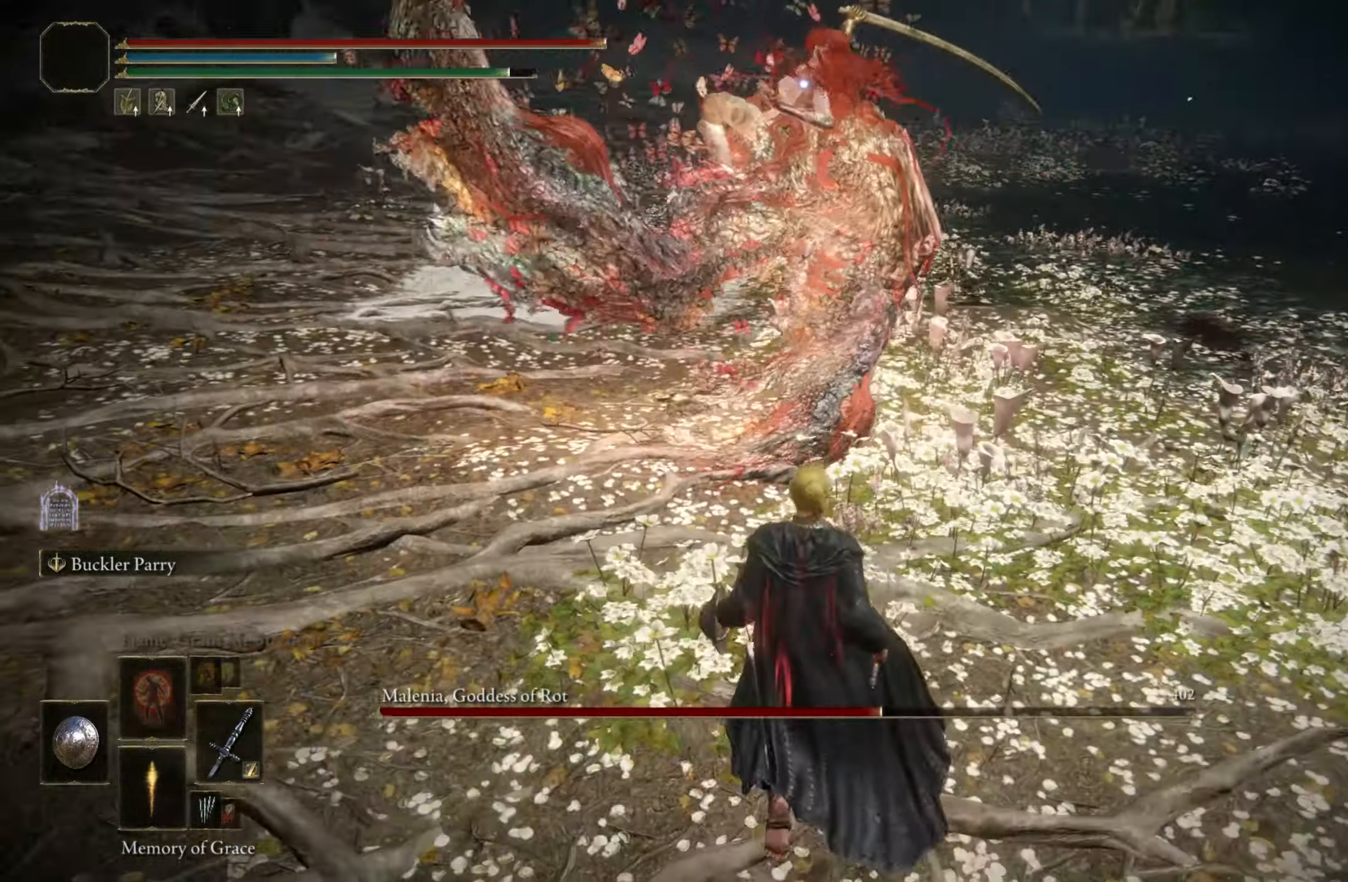
{"keys": ["a", "w"], "mouse": [], "events": [[83, "w", "down"], [133, "a", "down"], [183, "space", "down"], [267, "space", "up"]]}
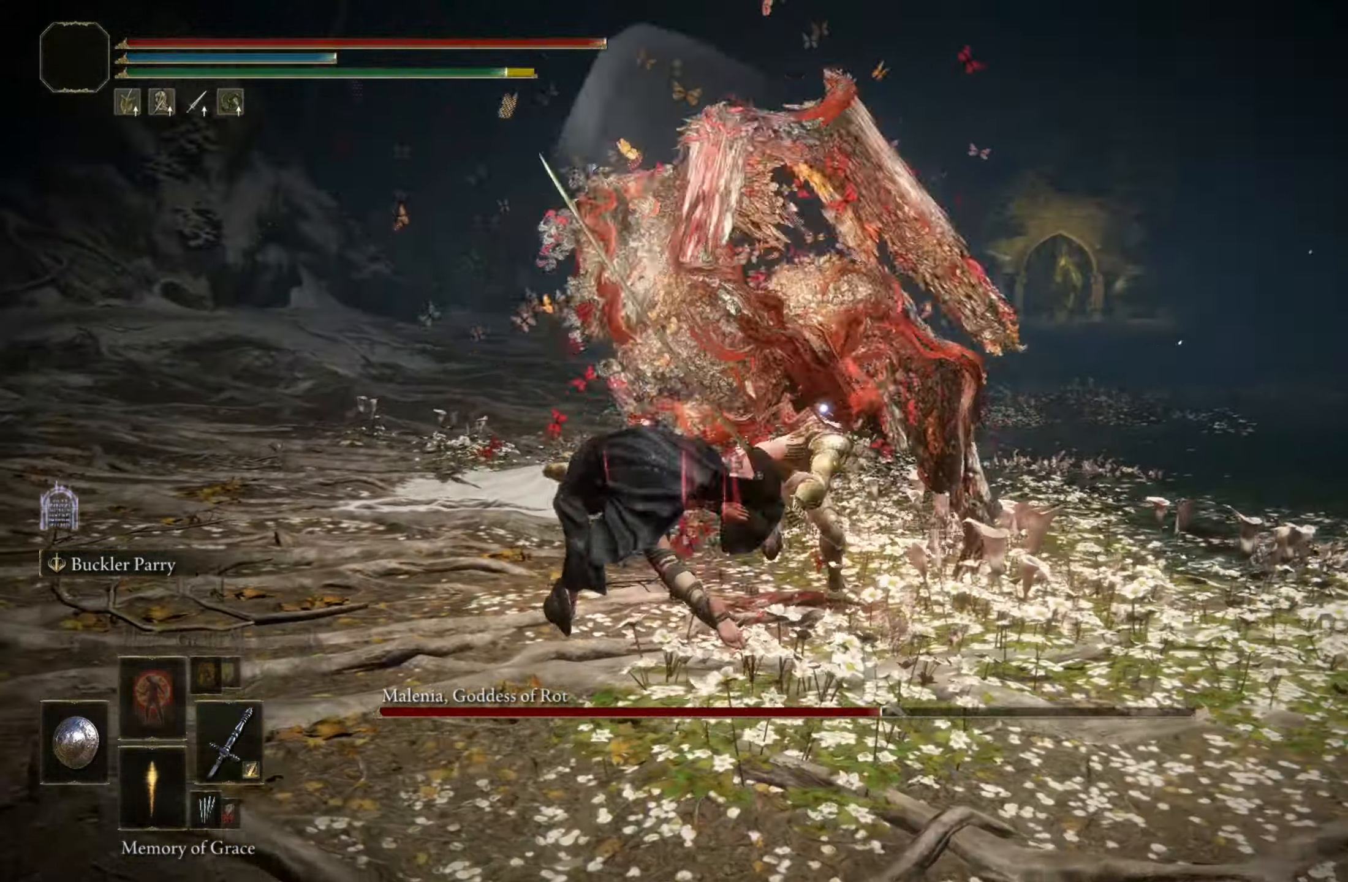
{"keys": ["a", "w"], "mouse": [], "events": []}
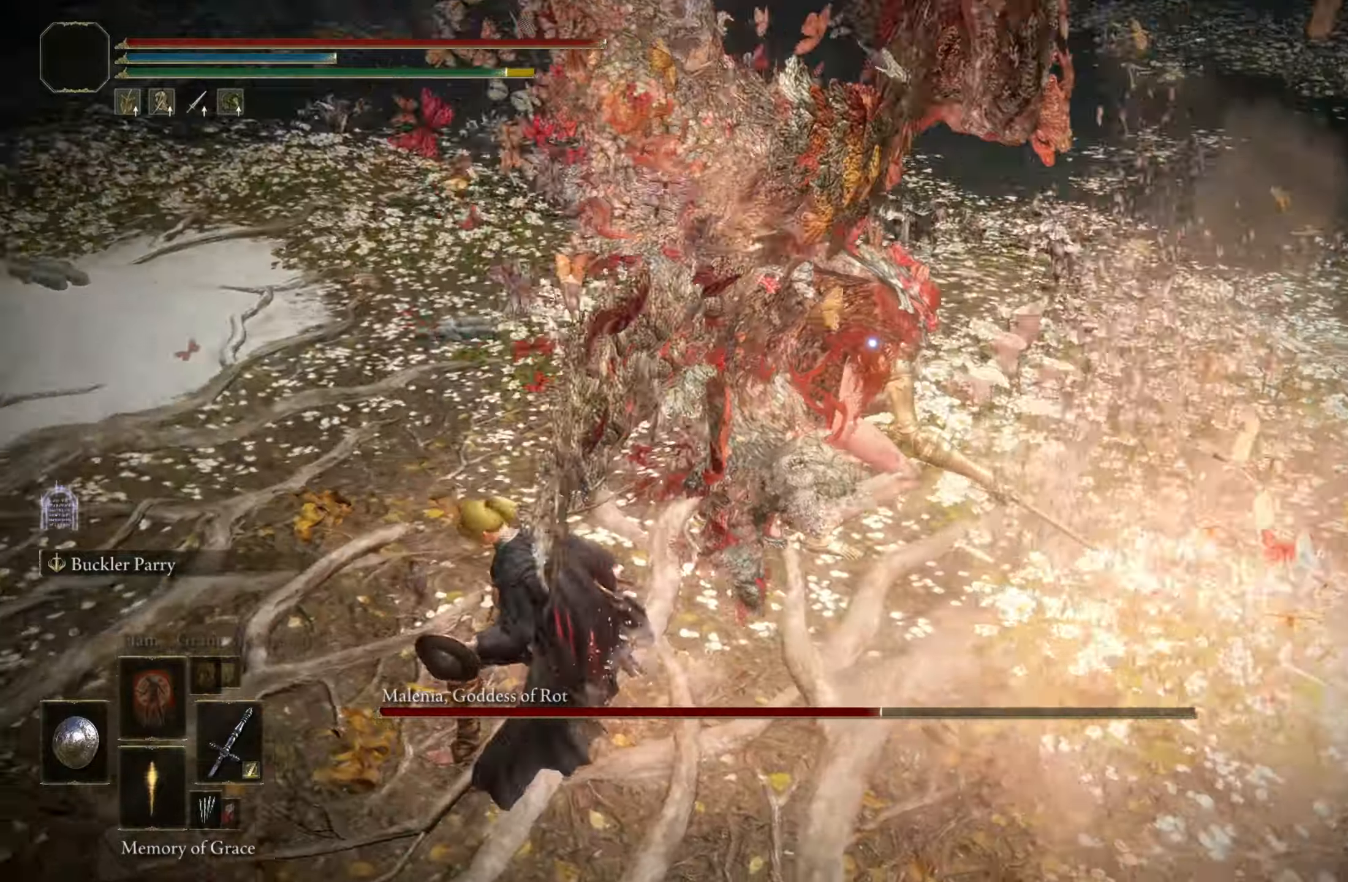
{"keys": ["a"], "mouse": [], "events": [[217, "w", "up"]]}
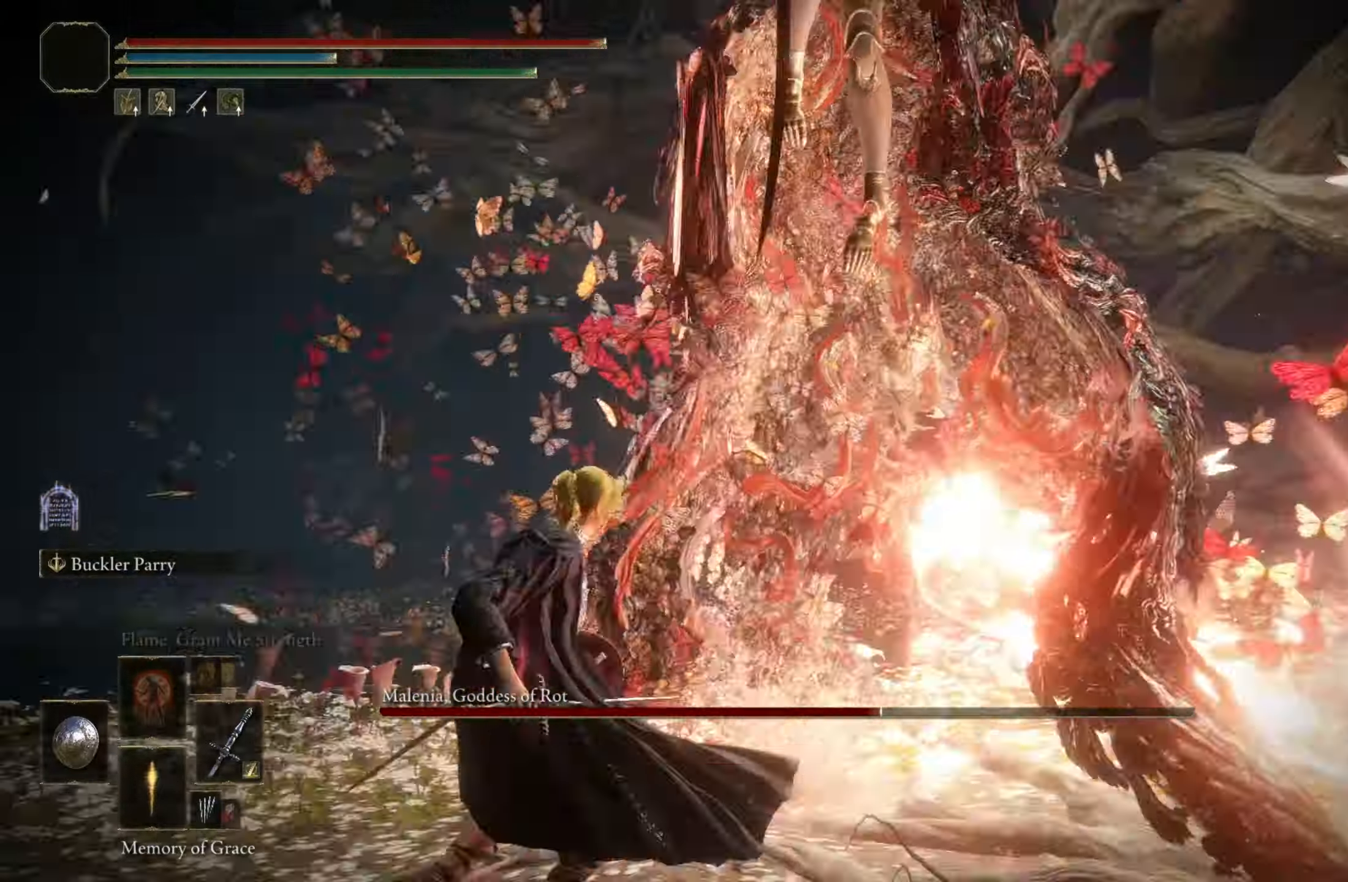
{"keys": [], "mouse": [], "events": [[134, "a", "up"]]}
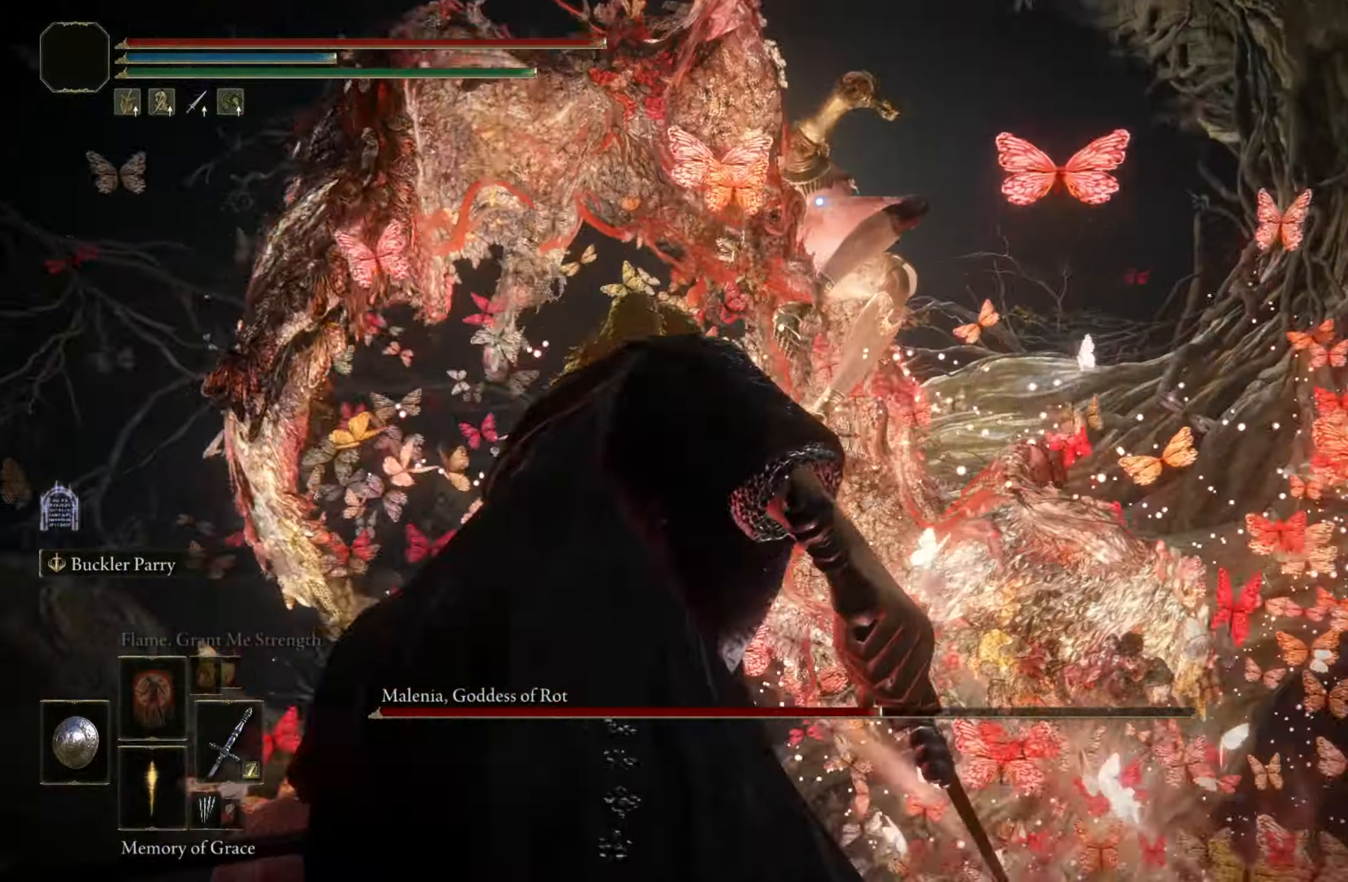
{"keys": [], "mouse": [], "events": []}
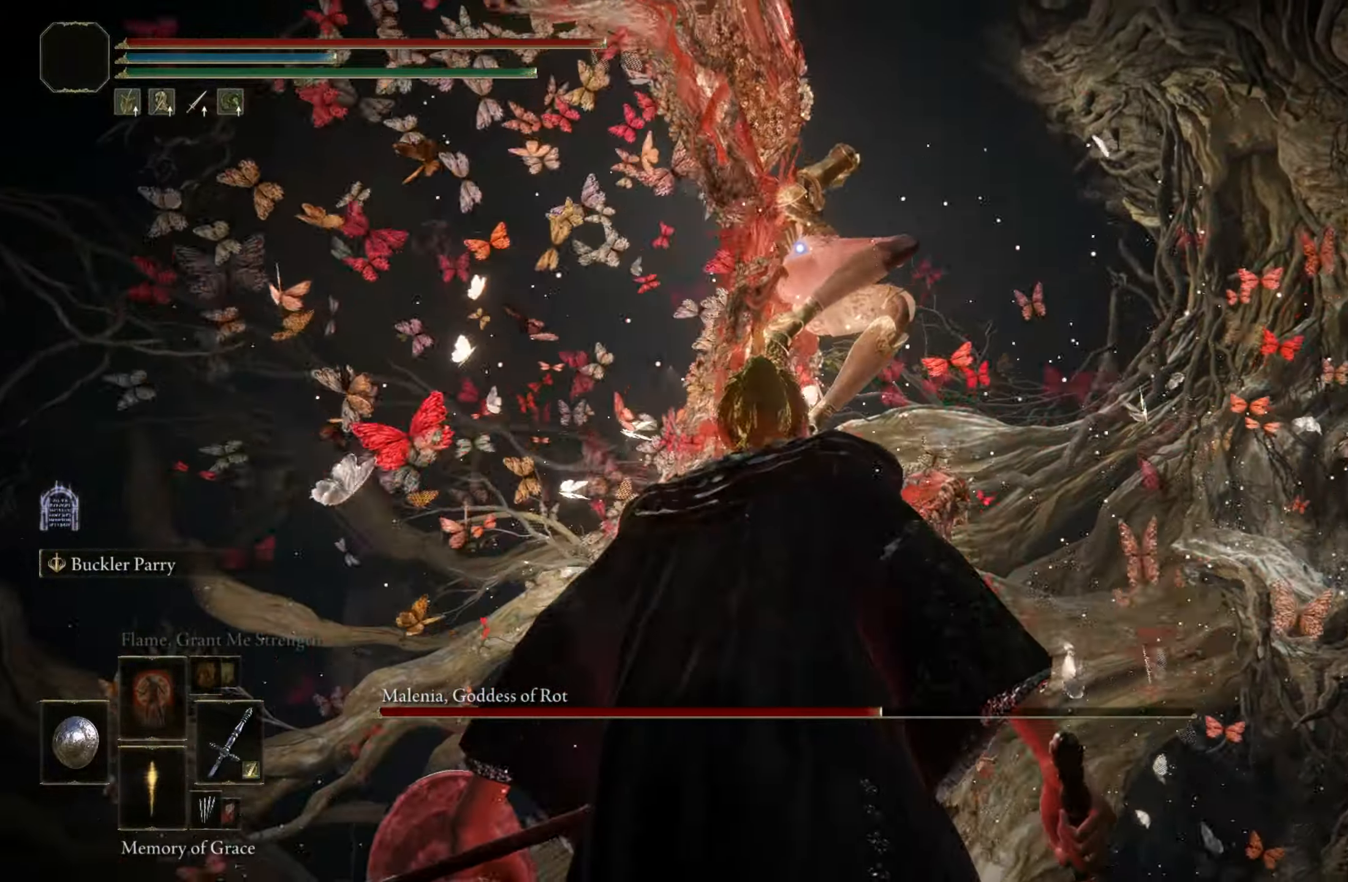
{"keys": ["w"], "mouse": [], "events": [[84, "w", "down"], [134, "space", "down"], [267, "space", "up"]]}
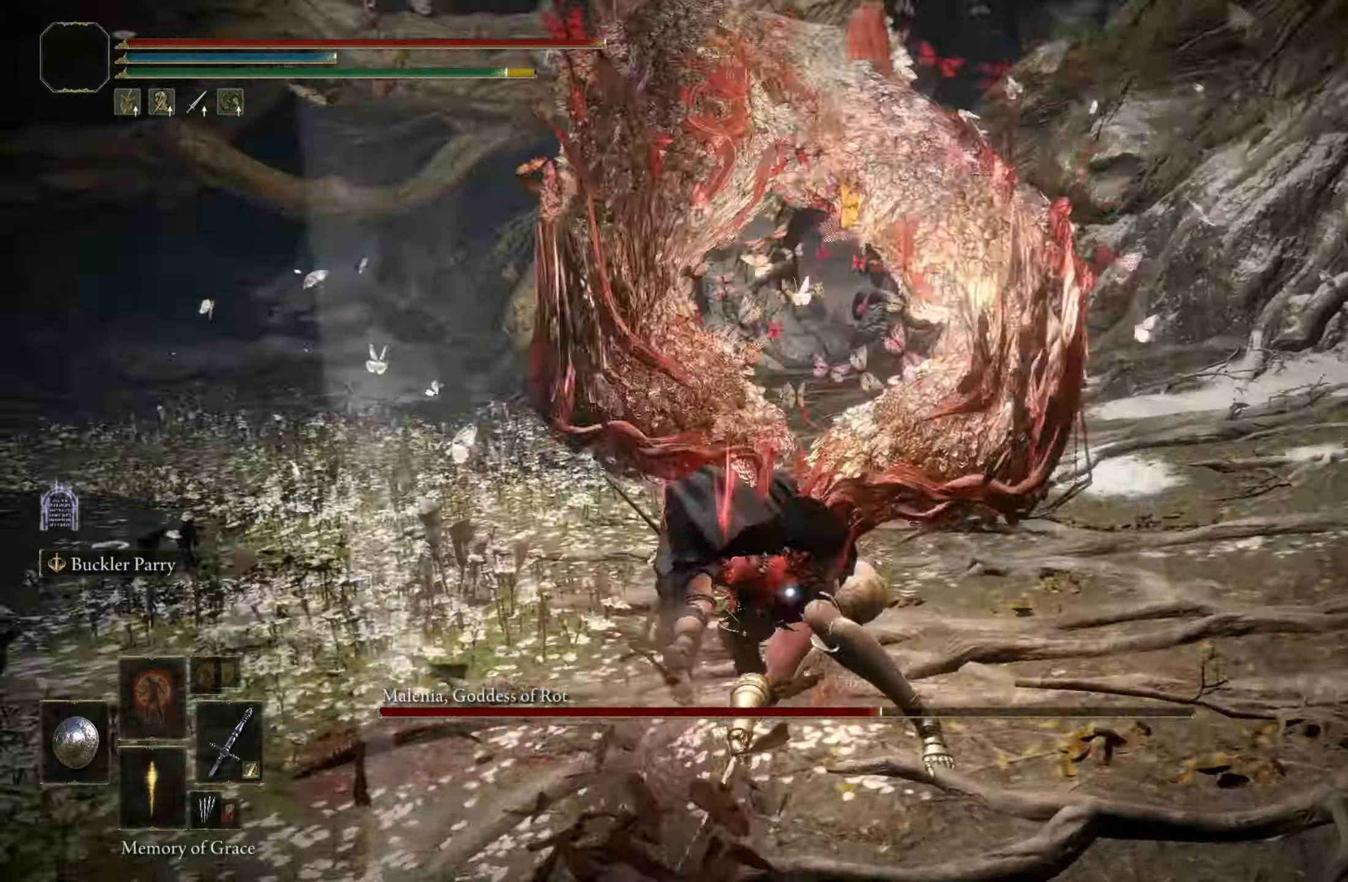
{"keys": ["shift", "w"], "mouse": [], "events": [[317, "shift", "down"]]}
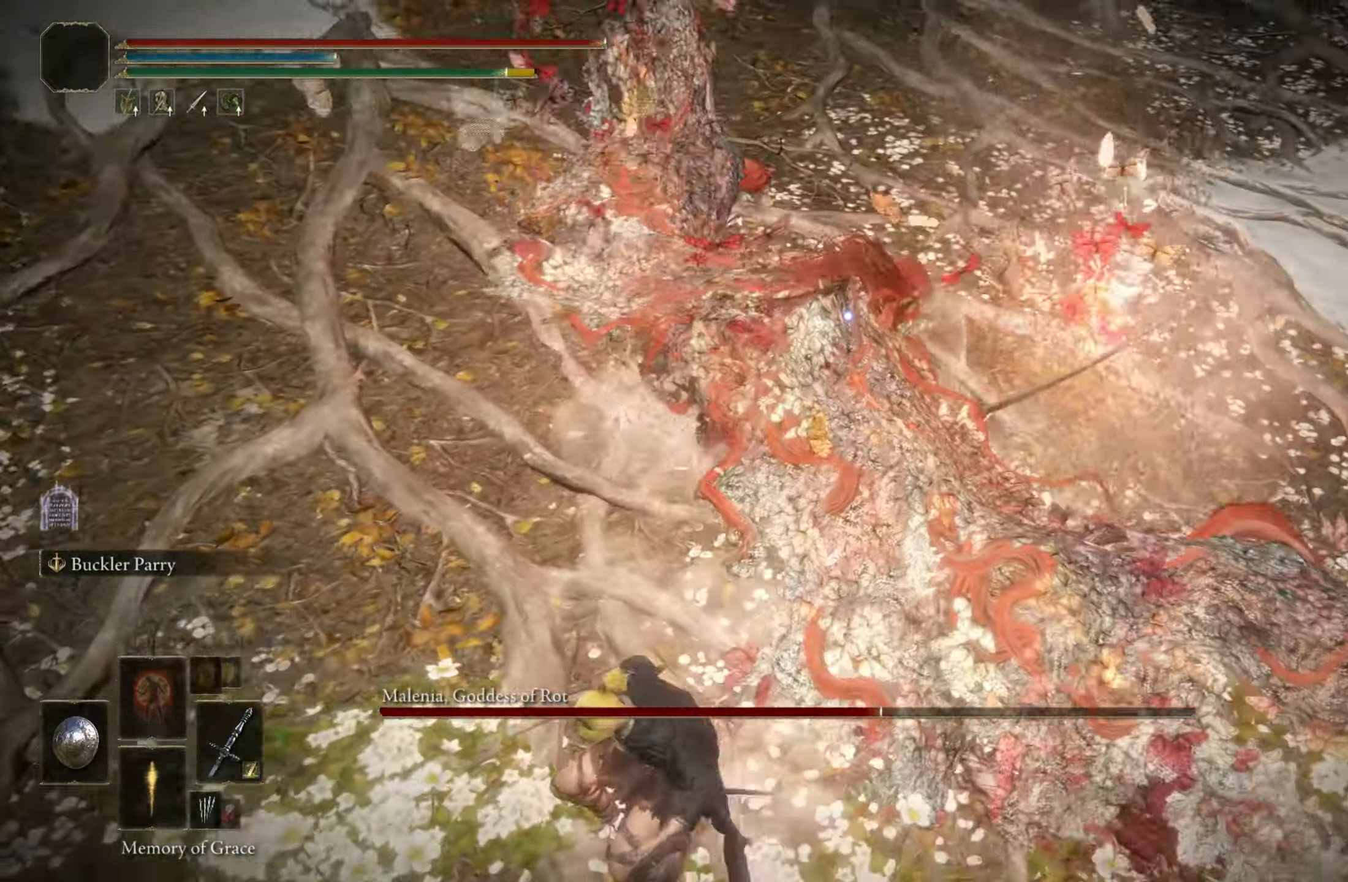
{"keys": ["shift"], "mouse": ["left"], "events": [[100, "mouse_left", "down"], [250, "w", "up"]]}
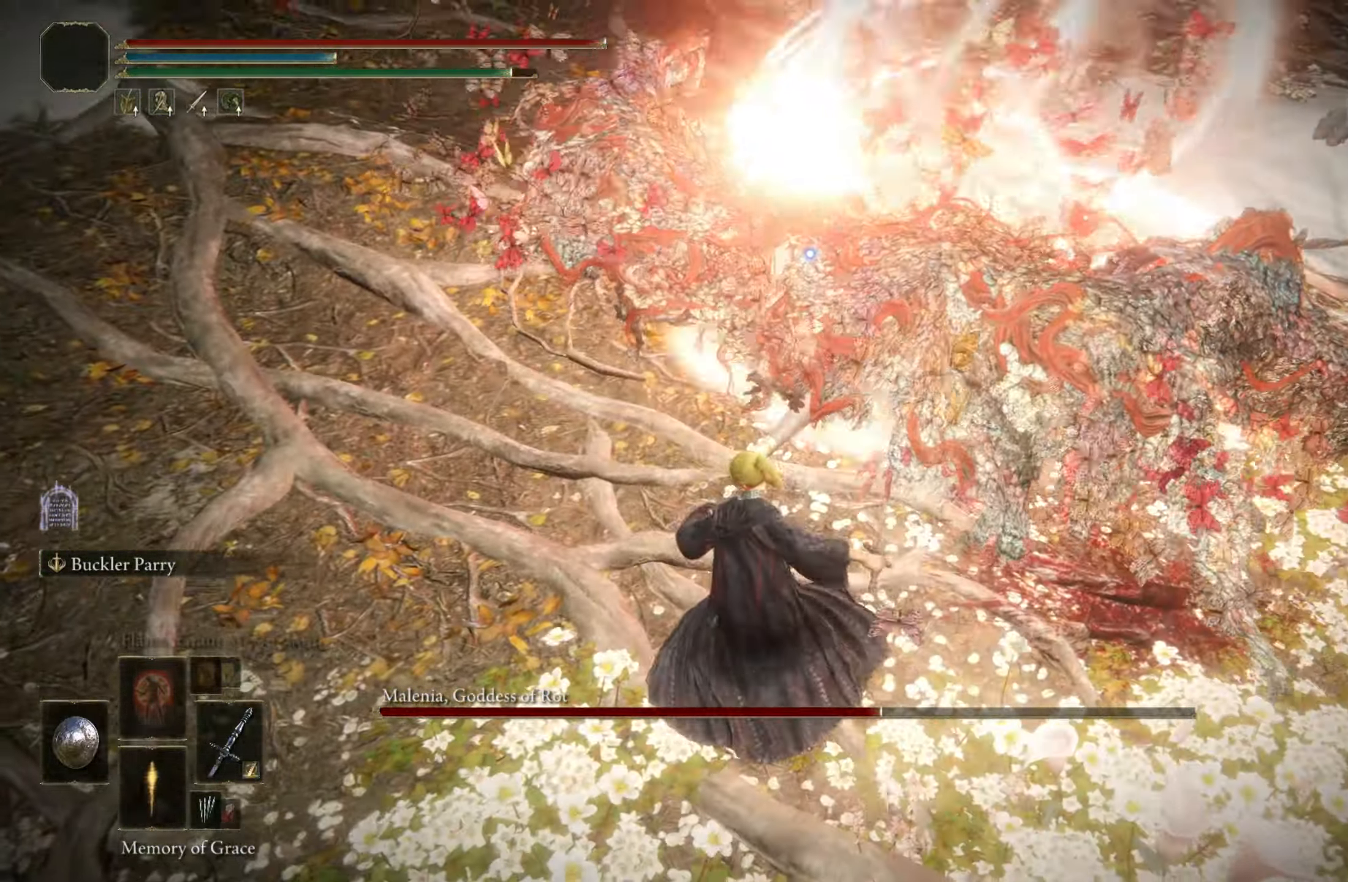
{"keys": ["shift"], "mouse": ["left"], "events": []}
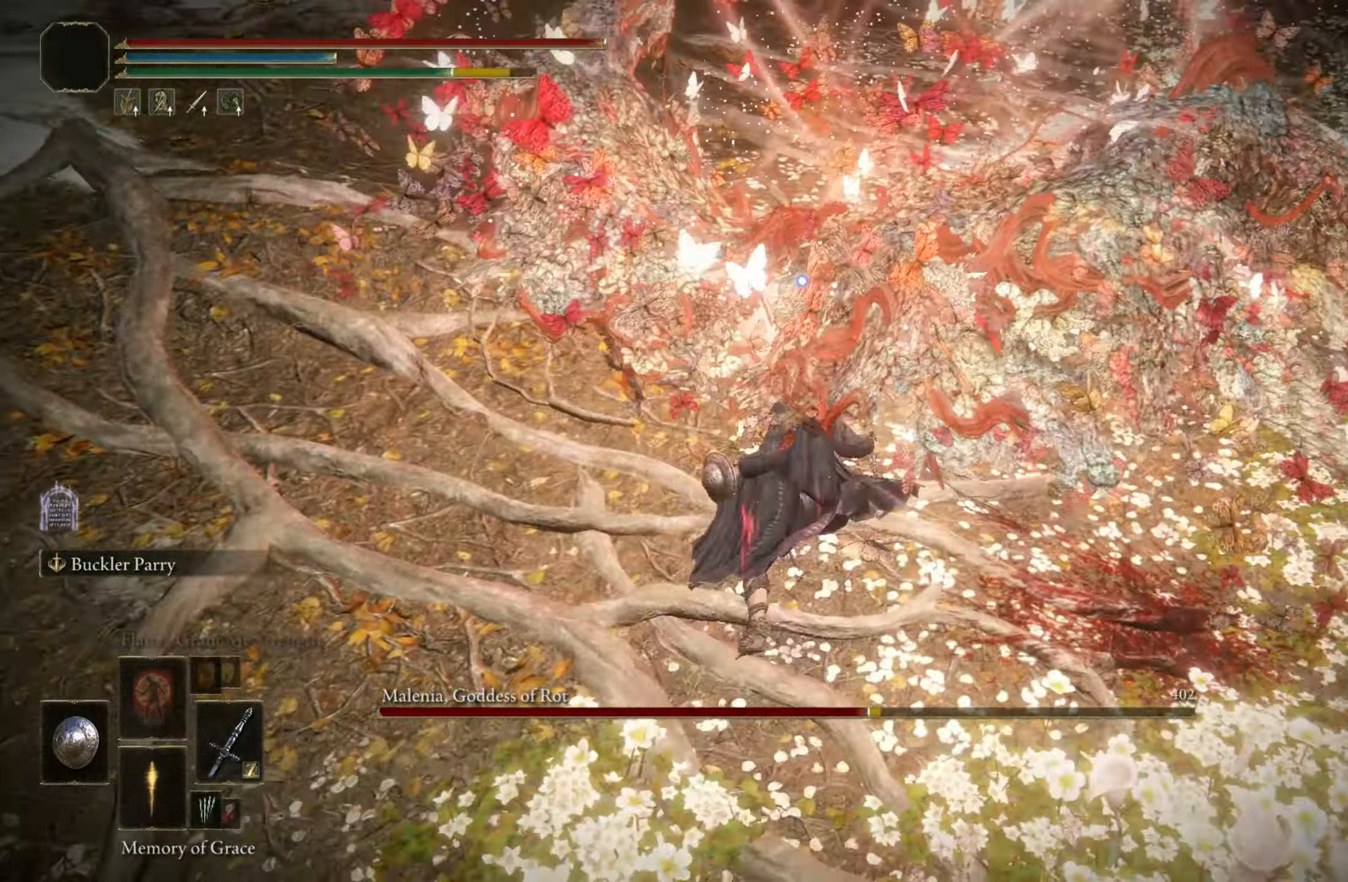
{"keys": [], "mouse": [], "events": [[50, "mouse_left", "up"], [84, "shift", "up"]]}
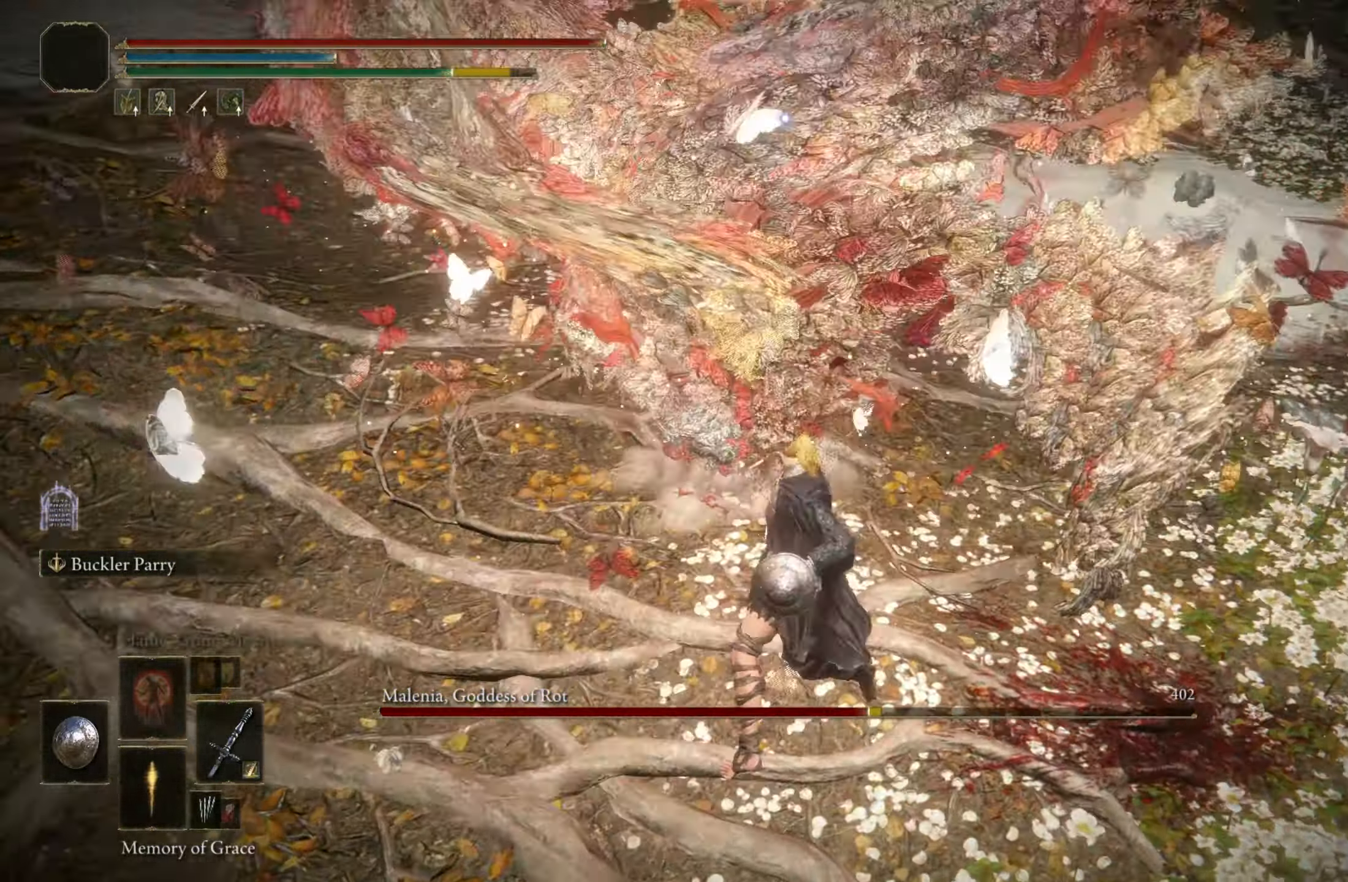
{"keys": ["w"], "mouse": [], "events": [[200, "space", "down"], [250, "w", "down"], [300, "space", "up"]]}
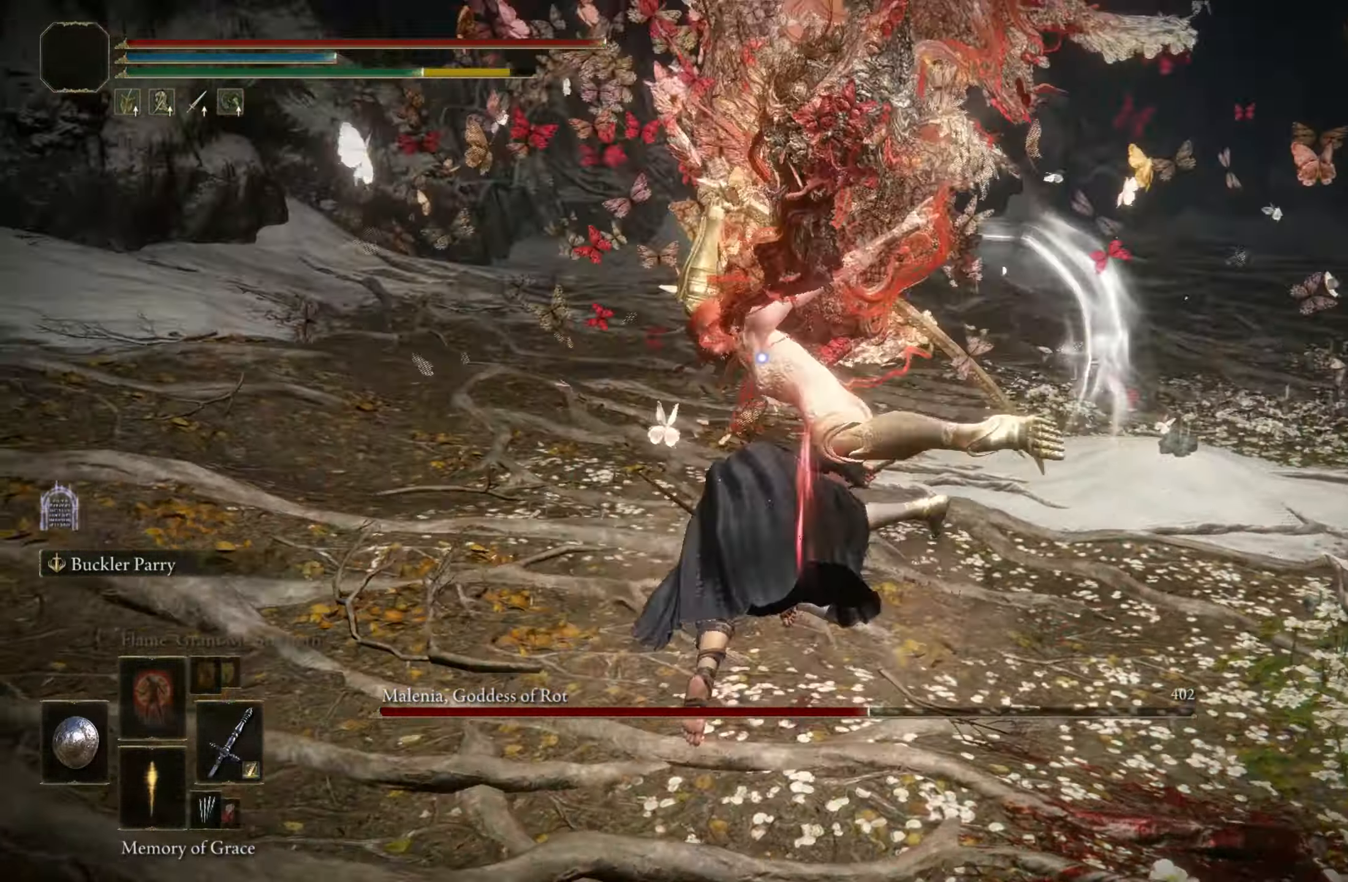
{"keys": ["w"], "mouse": [], "events": []}
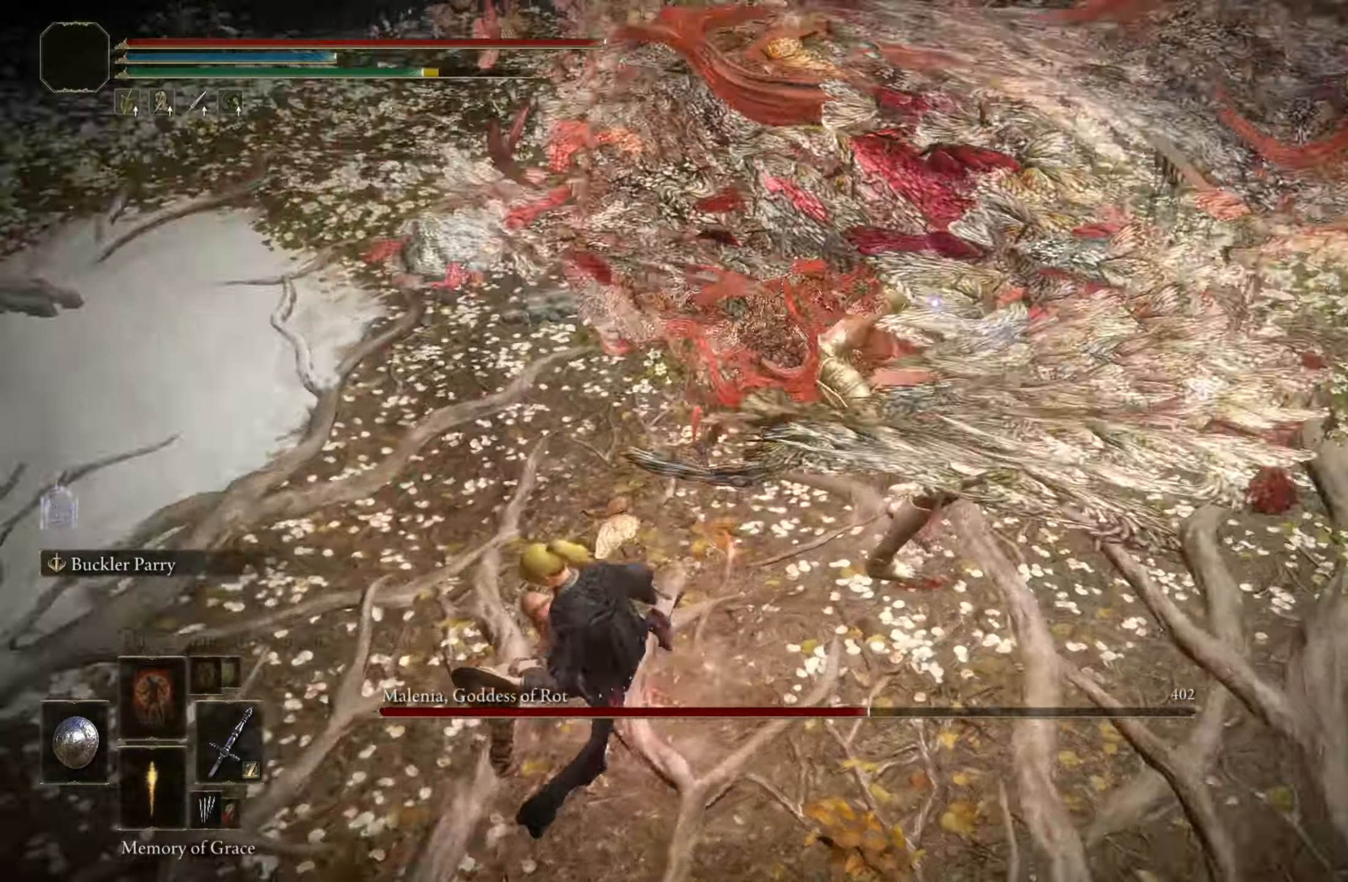
{"keys": ["shift", "w"], "mouse": ["left"], "events": [[83, "shift", "down"], [183, "mouse_left", "down"]]}
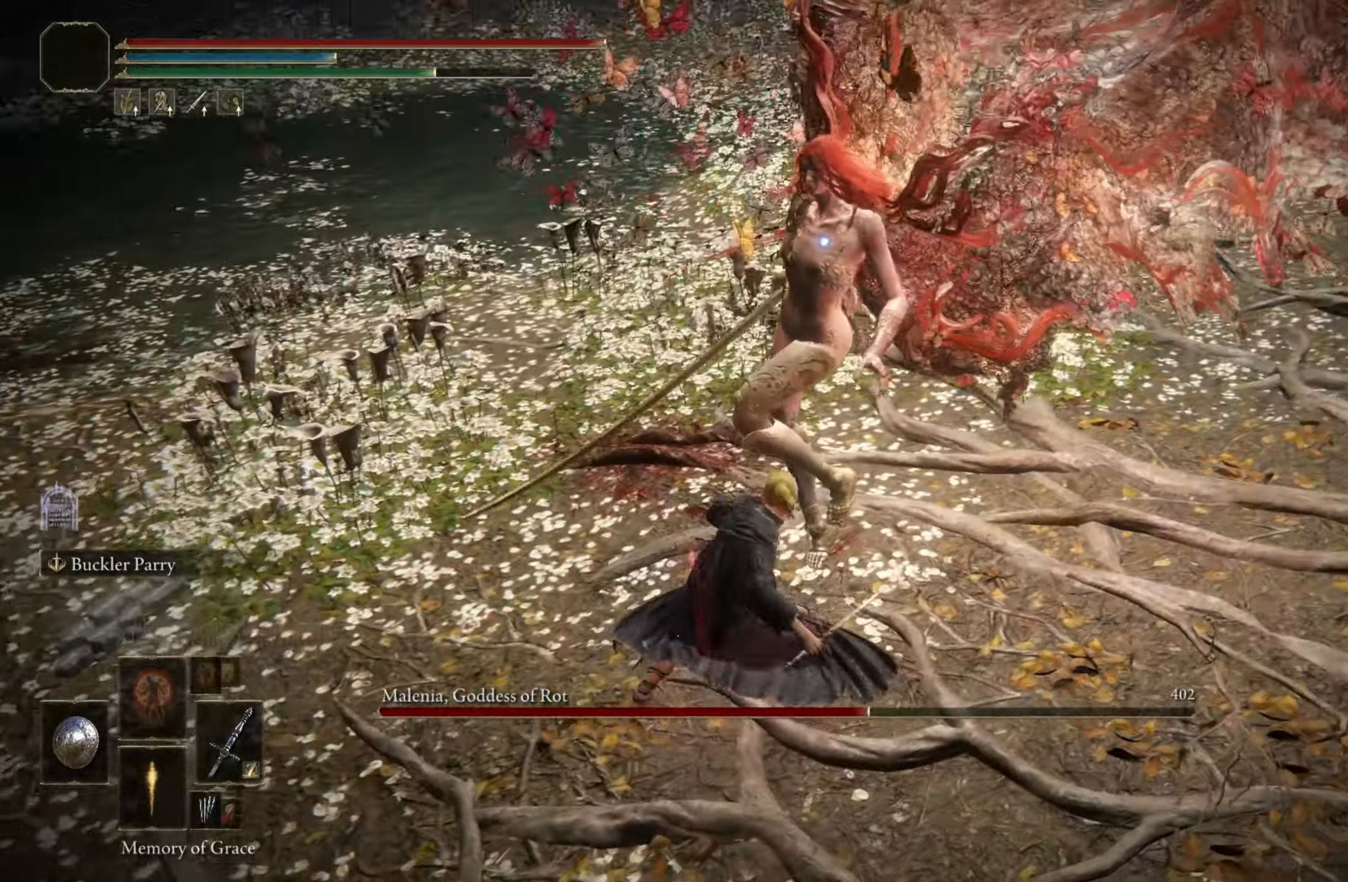
{"keys": ["shift", "w"], "mouse": ["left"], "events": []}
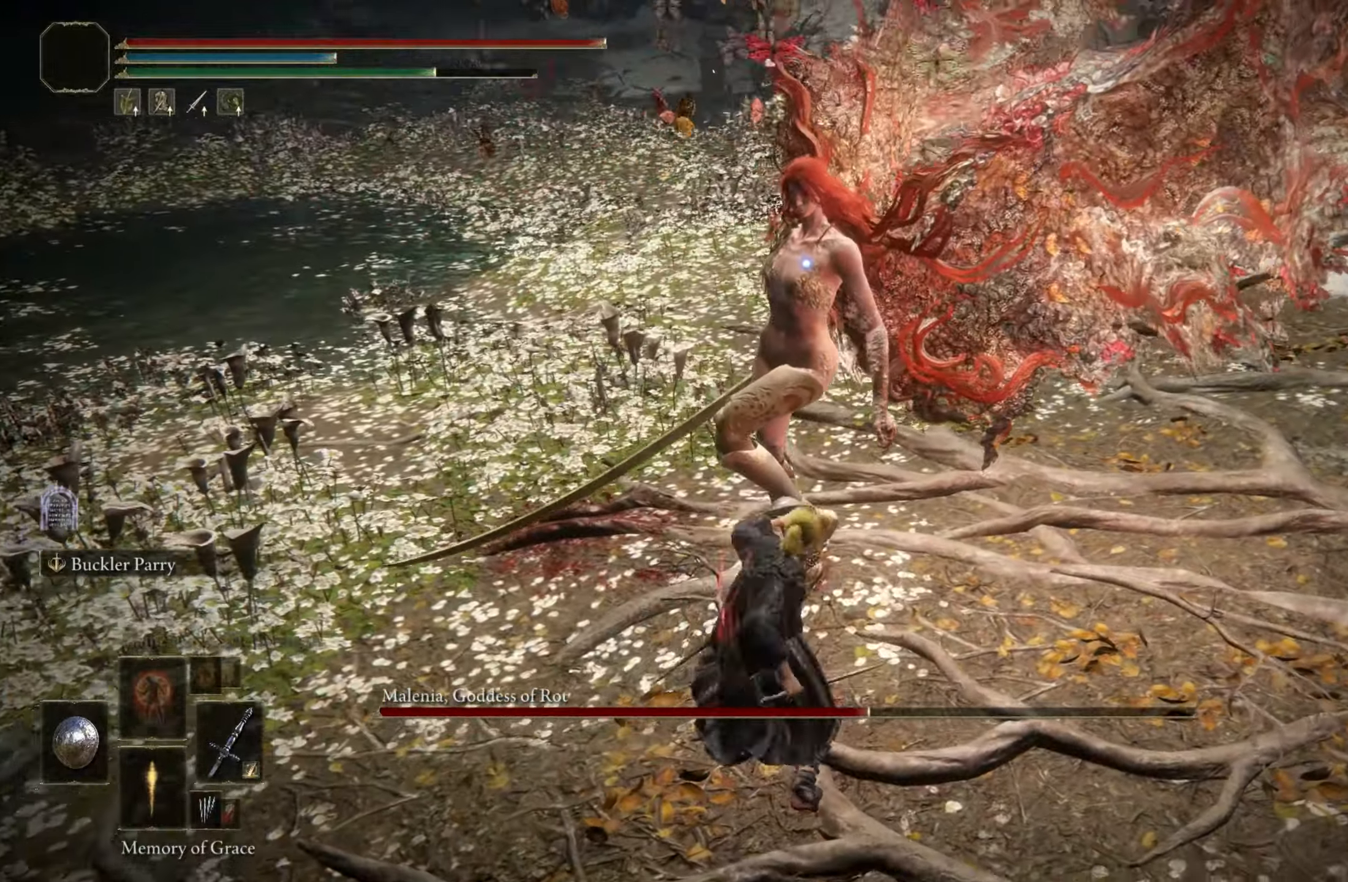
{"keys": [], "mouse": [], "events": [[66, "mouse_left", "up"], [166, "shift", "up"], [216, "w", "up"]]}
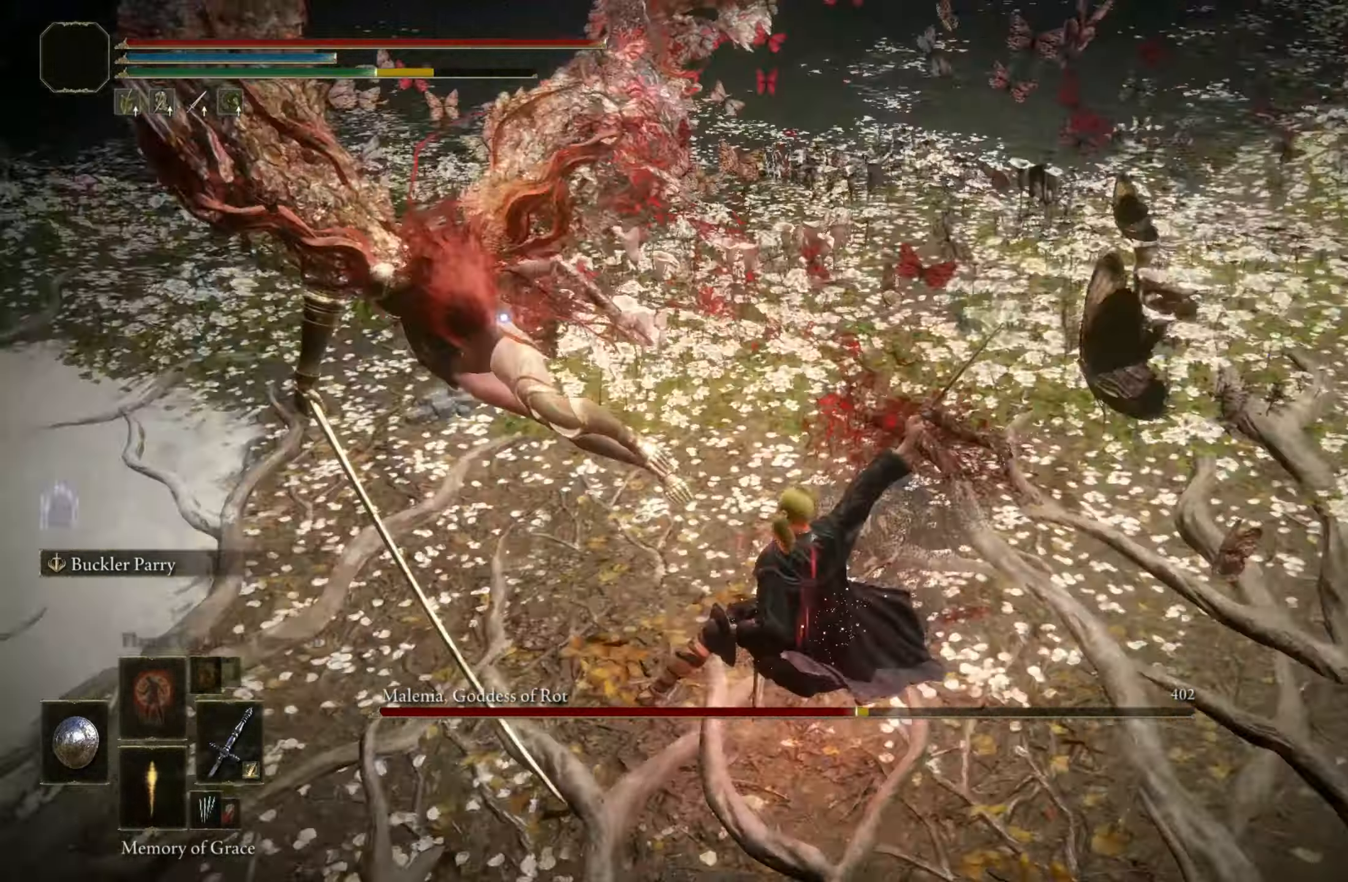
{"keys": ["w"], "mouse": [], "events": [[466, "w", "down"]]}